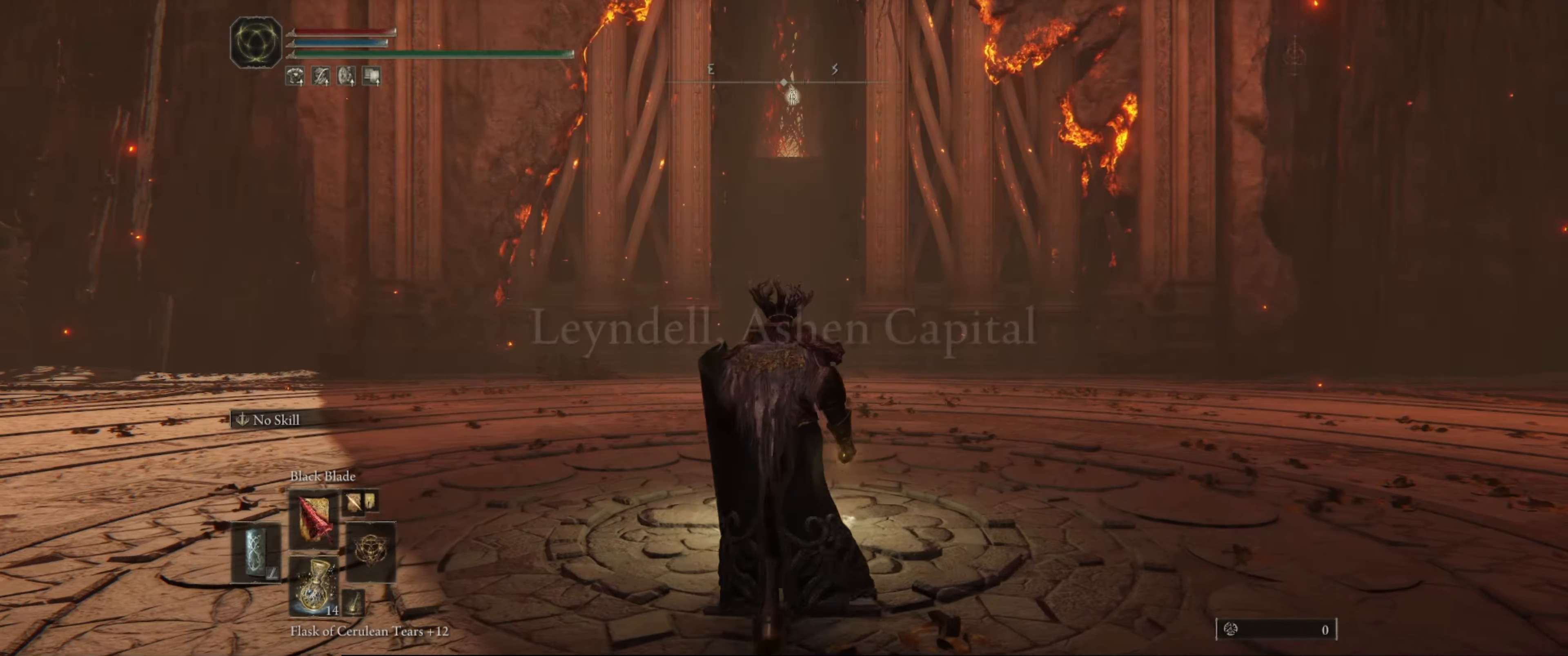
Gameplay with a controller (Xbox layout); each line is a JSON object with the inputs held at the frame after it. "events" lists button and stick changes between this image and that frame as [ms after this image, input, new state], when the widget could be followed in between. Not read: L3 R3.
{"buttons": [], "left_stick": "up", "right_stick": "center", "events": [[83, "left_stick", "up"]]}
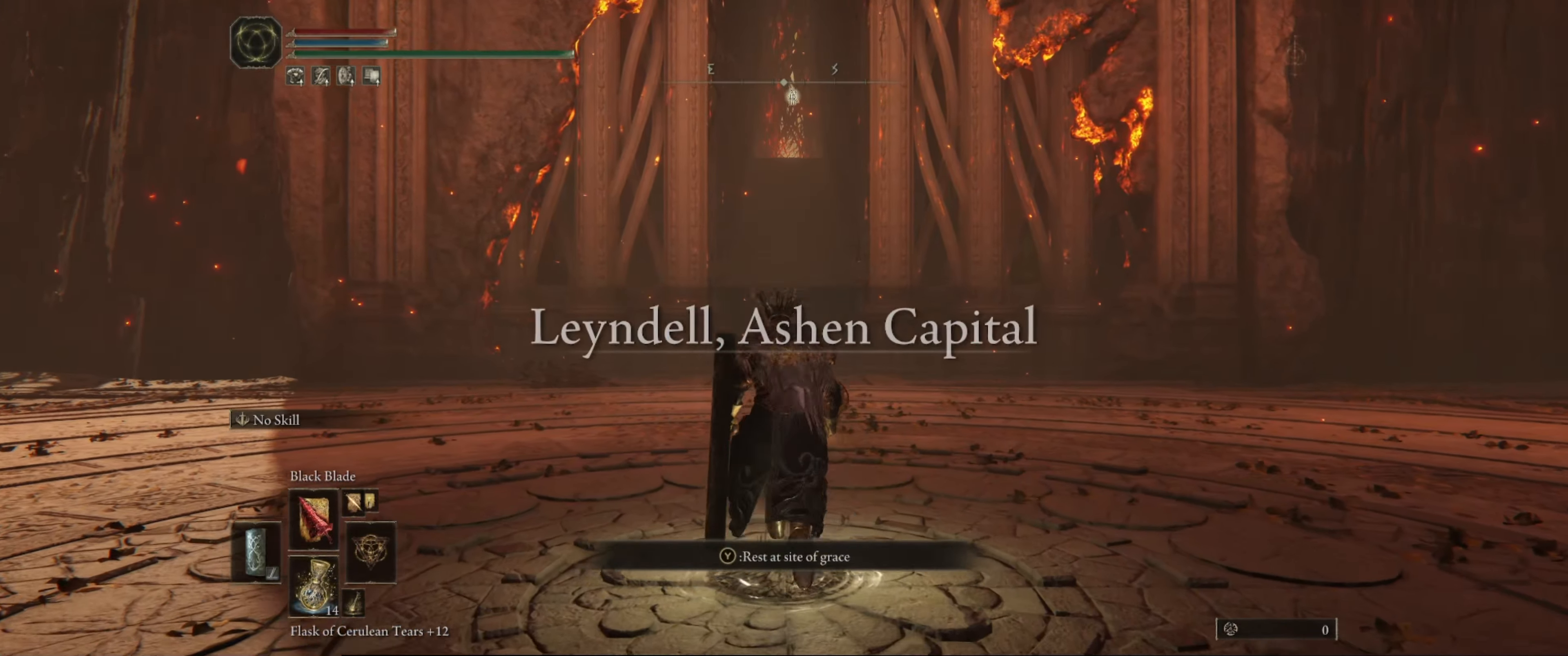
{"buttons": [], "left_stick": "up", "right_stick": "center", "events": []}
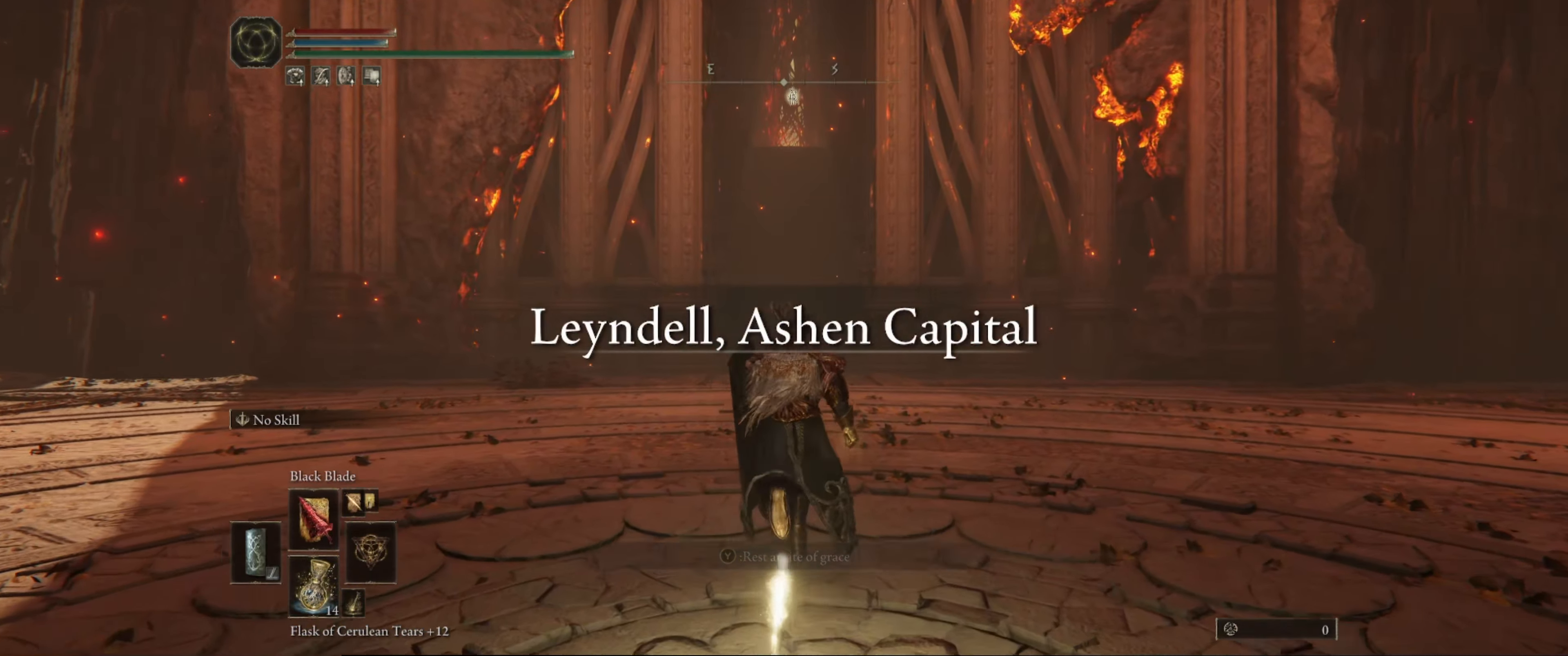
{"buttons": [], "left_stick": "up", "right_stick": "center", "events": []}
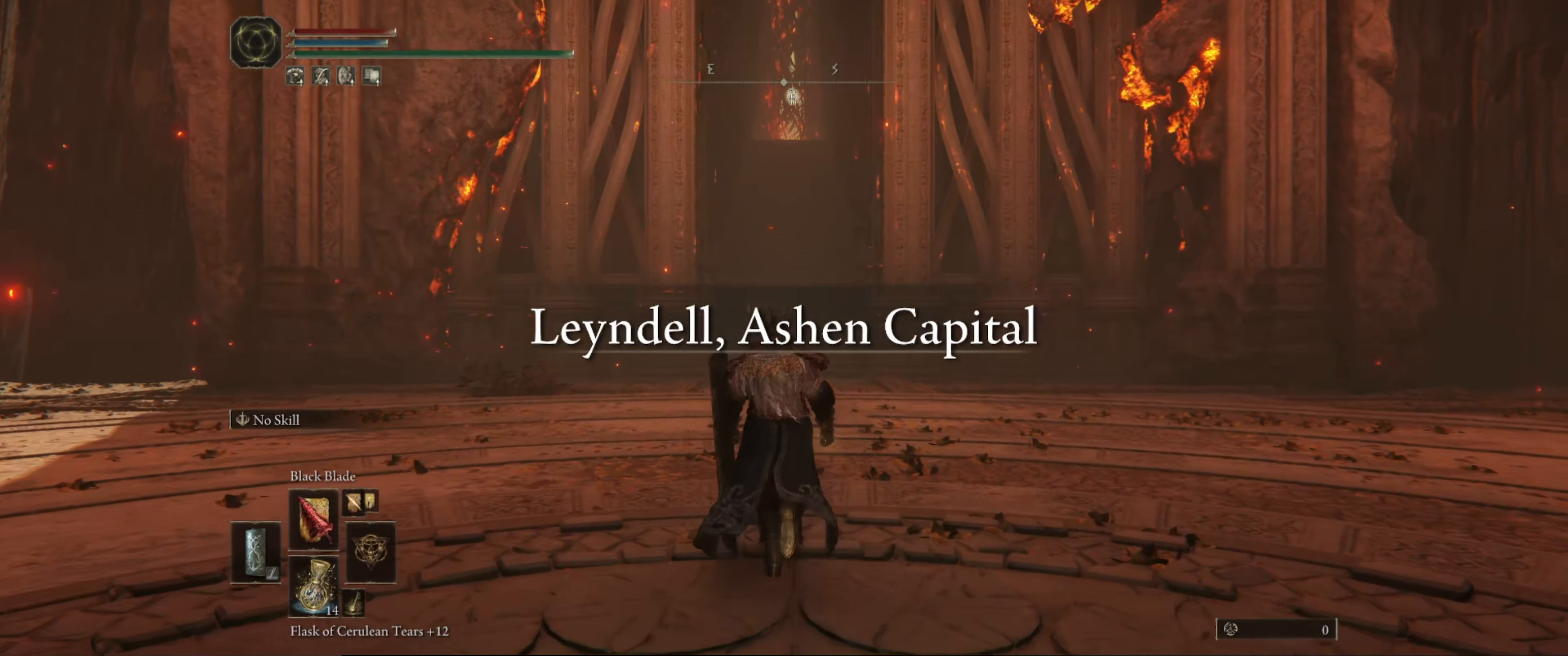
{"buttons": [], "left_stick": "up", "right_stick": "center", "events": []}
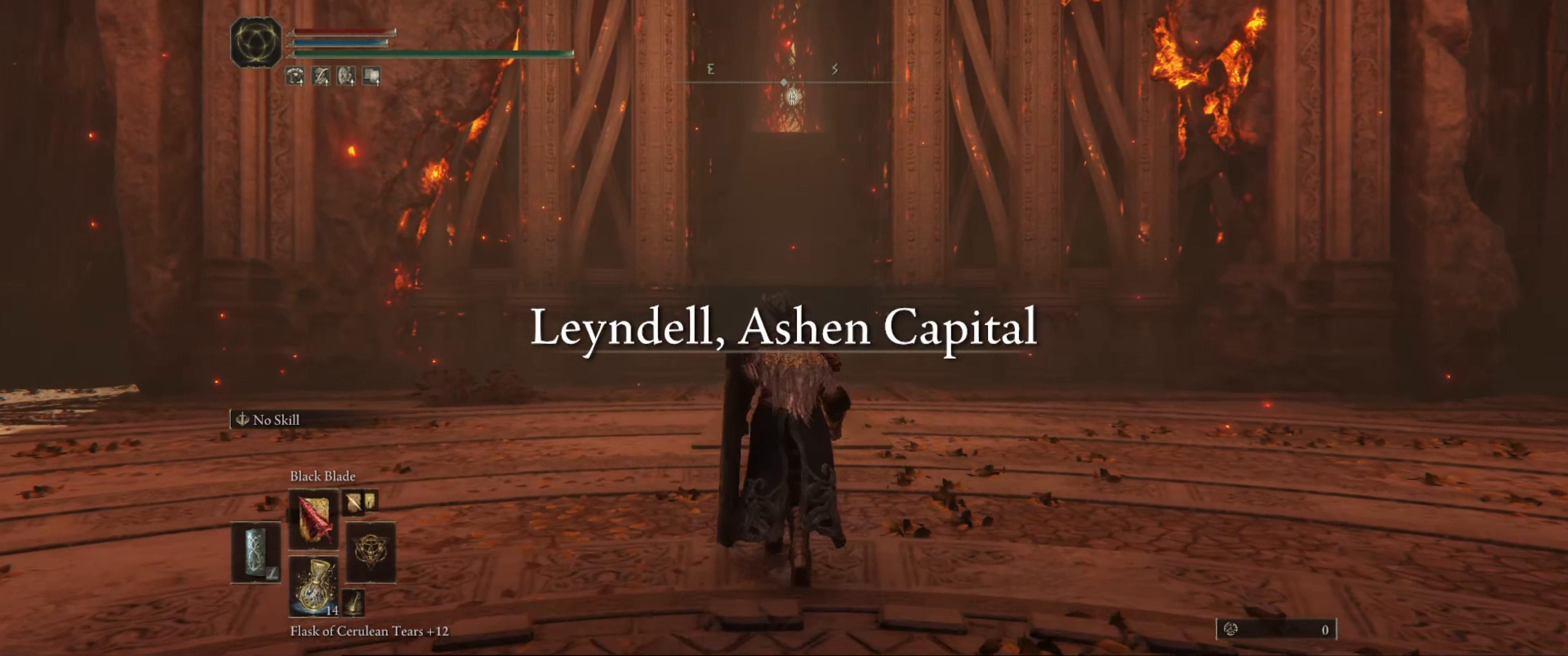
{"buttons": [], "left_stick": "up", "right_stick": "center", "events": []}
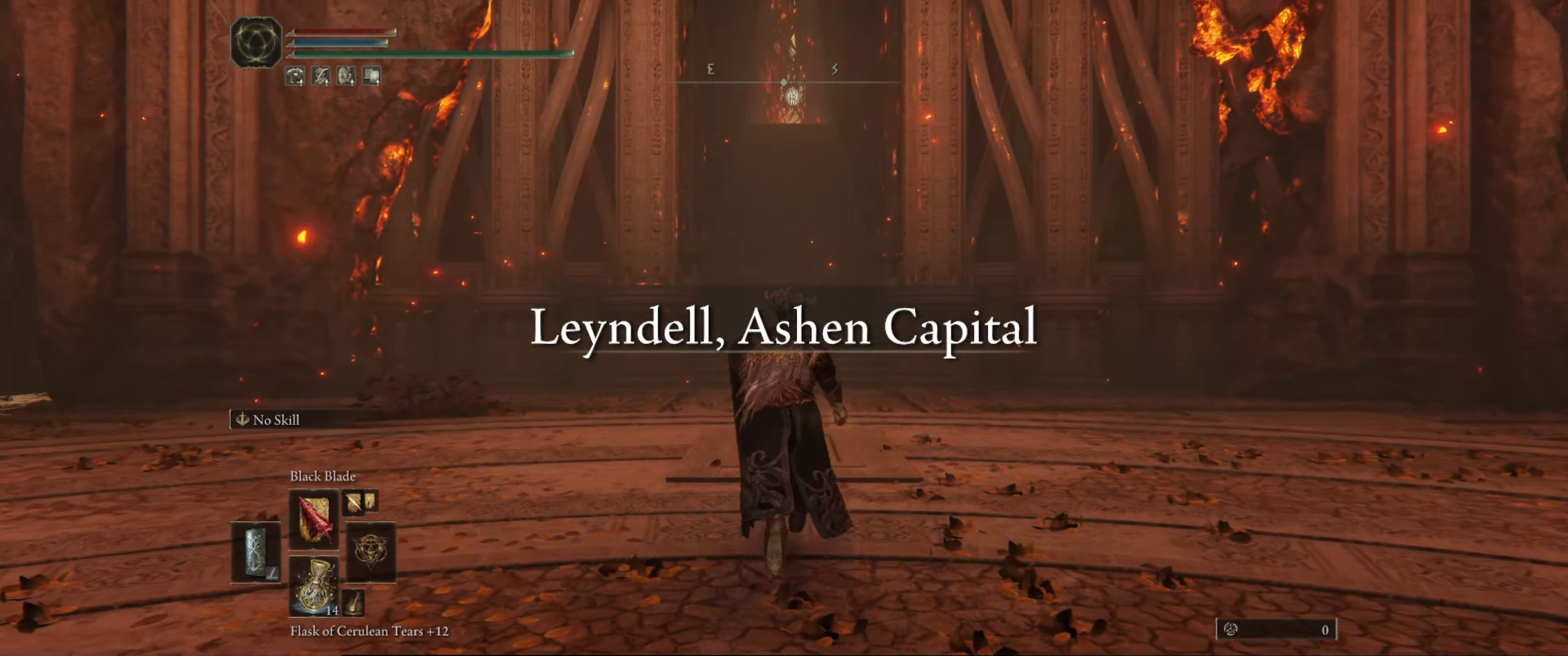
{"buttons": [], "left_stick": "up", "right_stick": "center", "events": []}
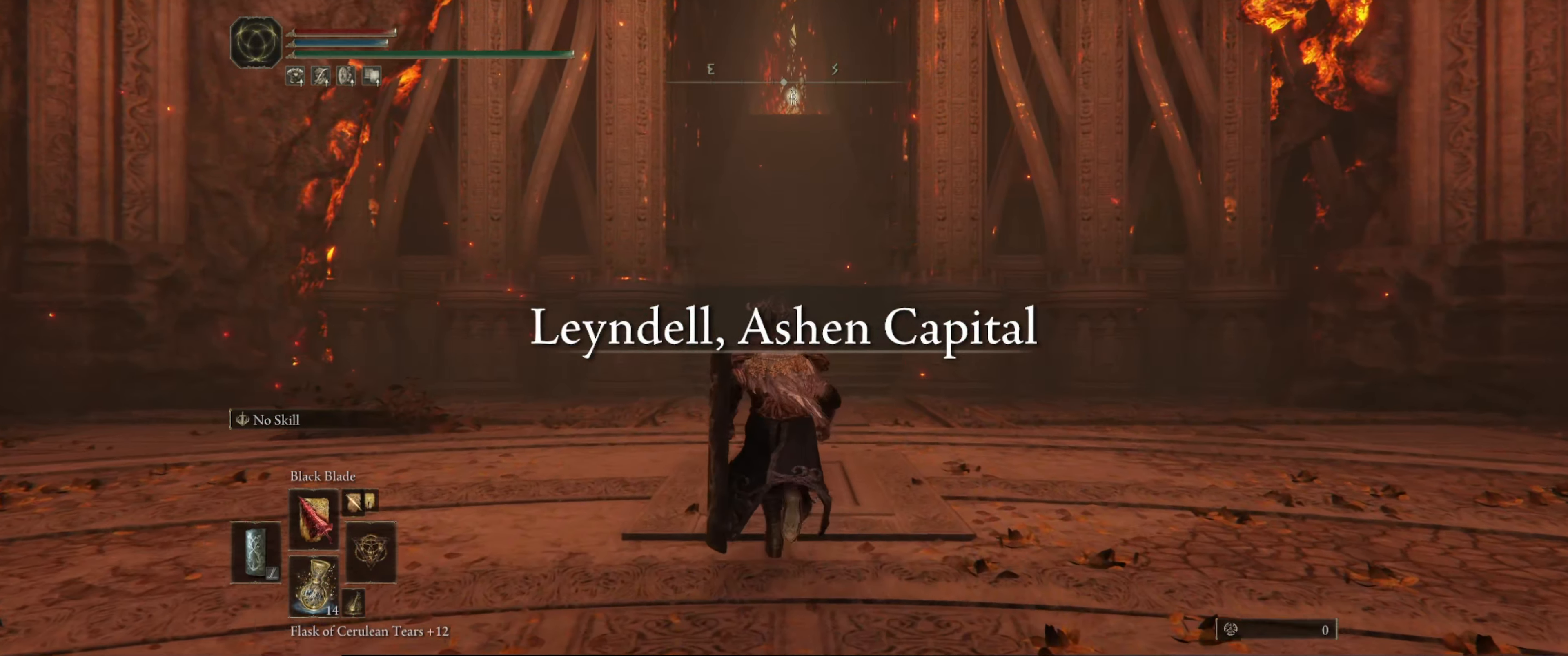
{"buttons": [], "left_stick": "up", "right_stick": "center", "events": []}
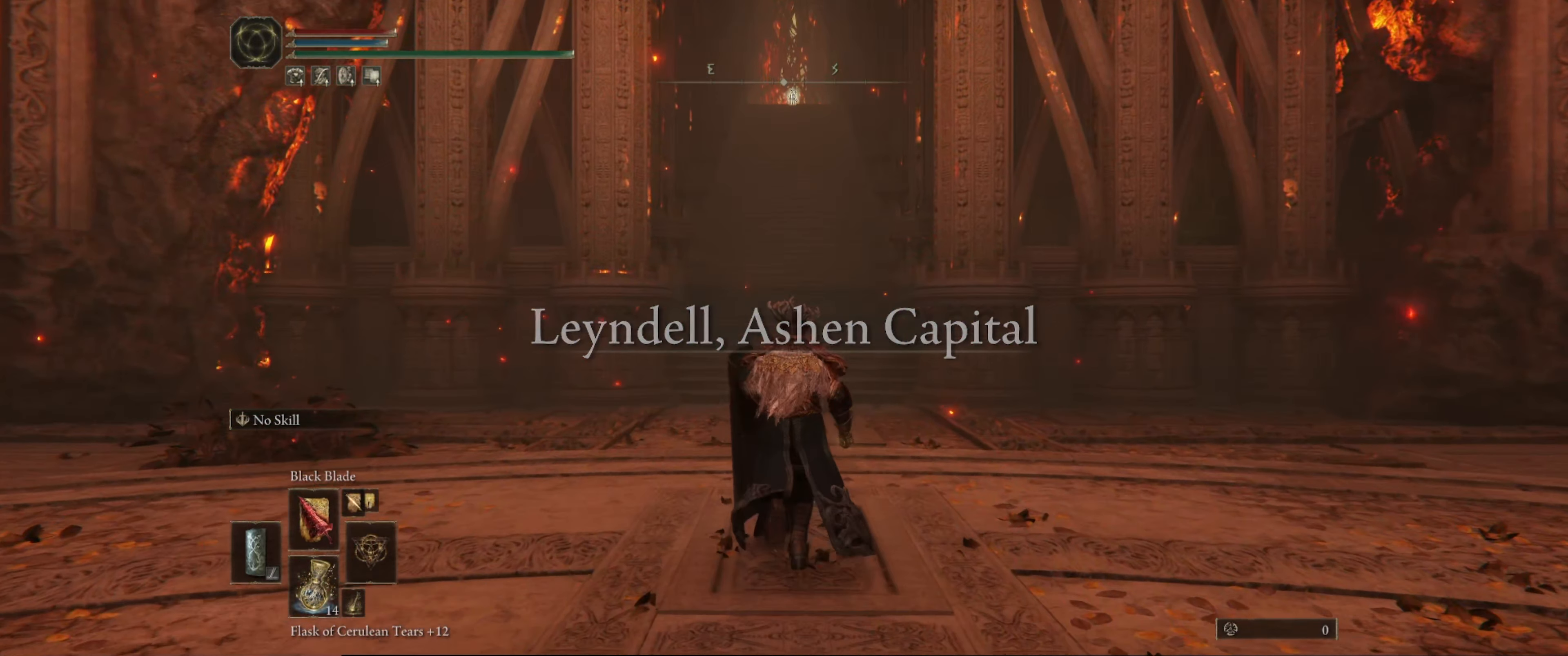
{"buttons": [], "left_stick": "up", "right_stick": "center", "events": []}
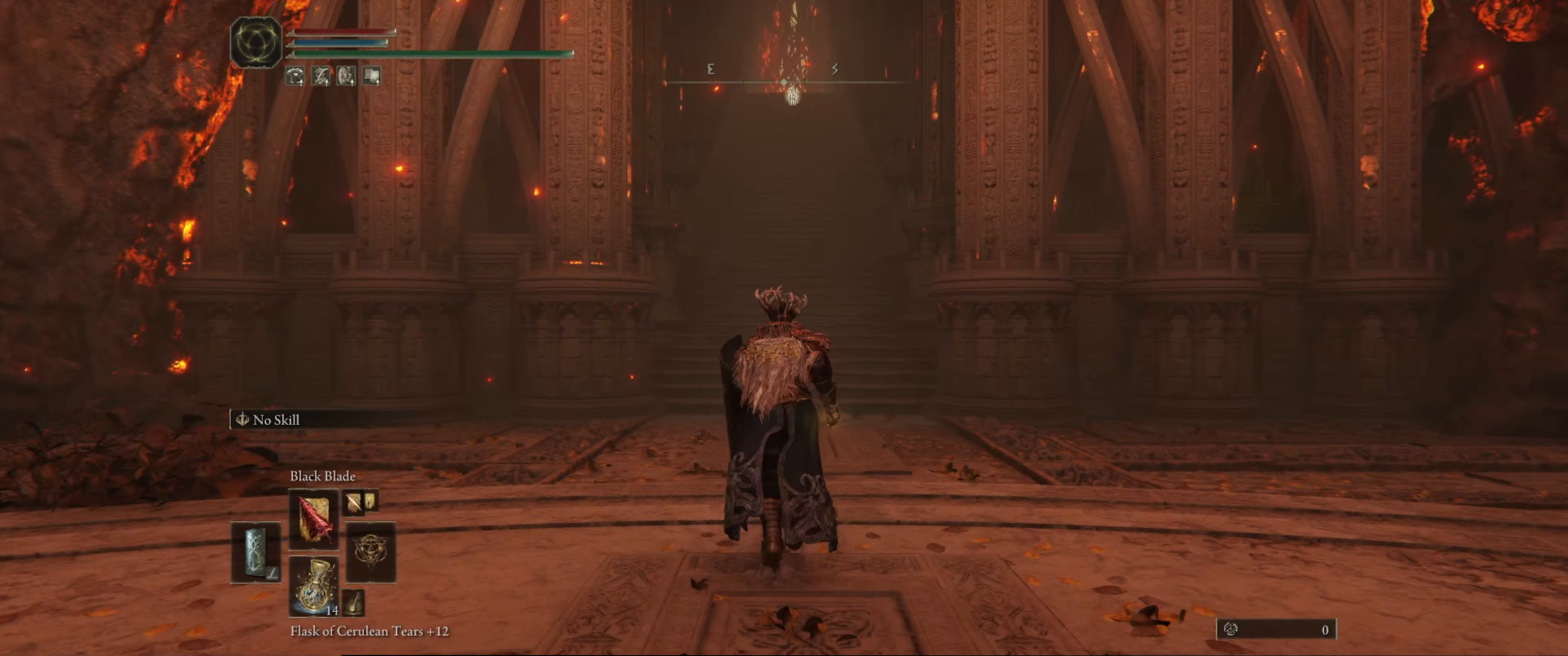
{"buttons": [], "left_stick": "up", "right_stick": "center", "events": []}
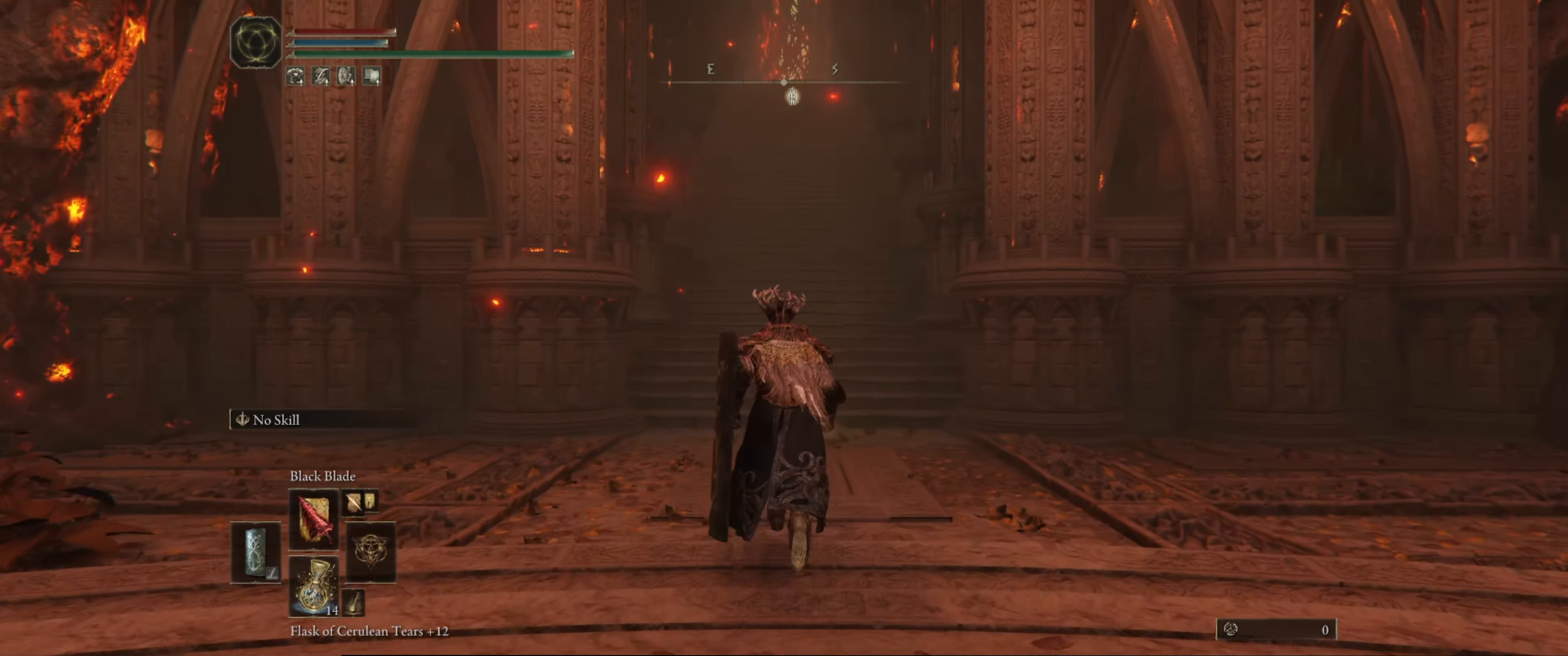
{"buttons": ["B"], "left_stick": "up", "right_stick": "center", "events": [[383, "B", "down"]]}
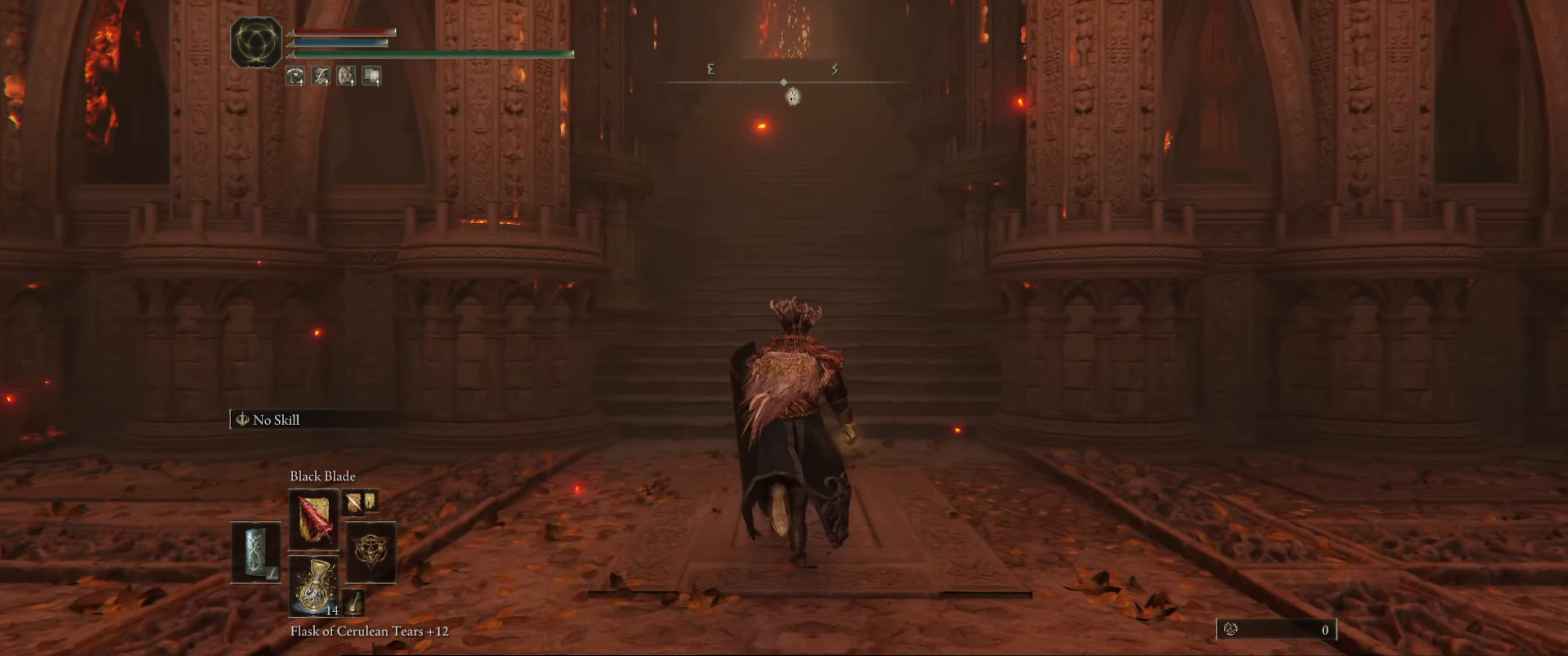
{"buttons": ["B"], "left_stick": "up", "right_stick": "center", "events": []}
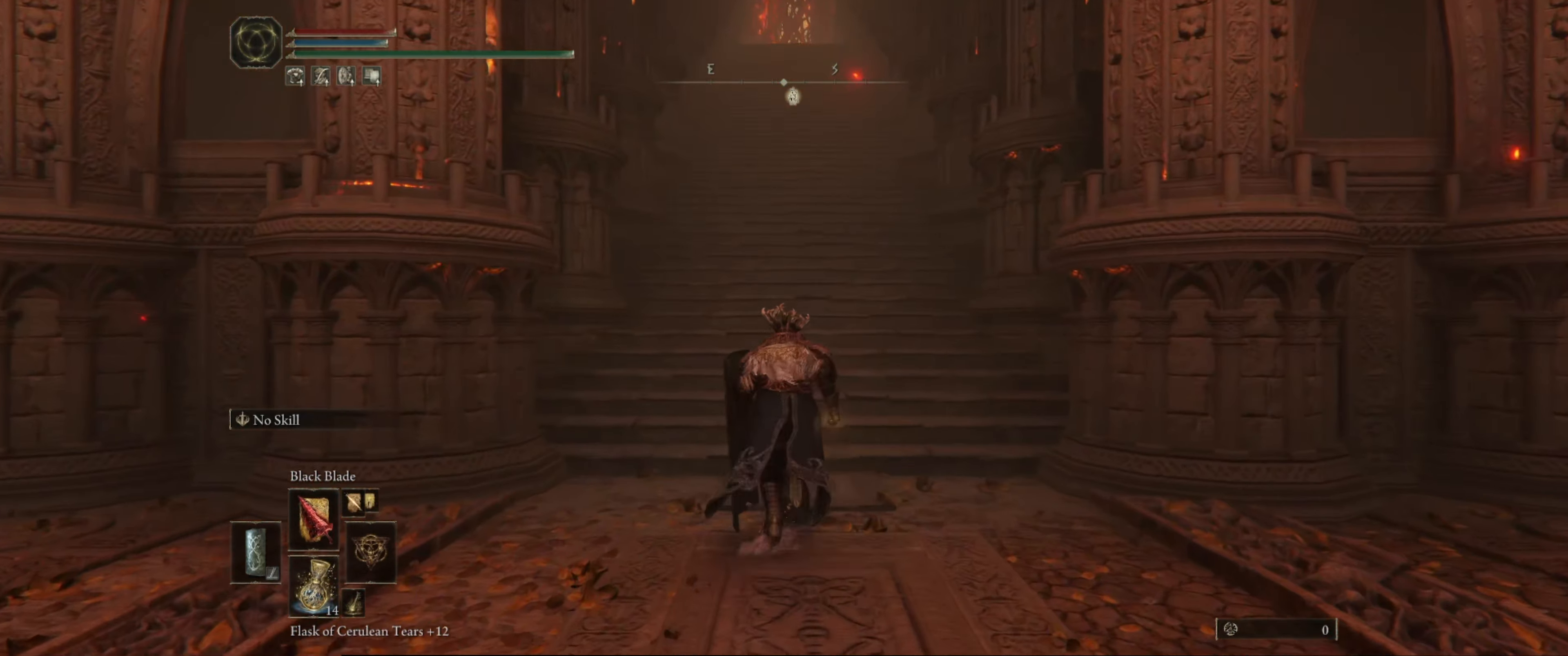
{"buttons": ["B"], "left_stick": "up", "right_stick": "center", "events": []}
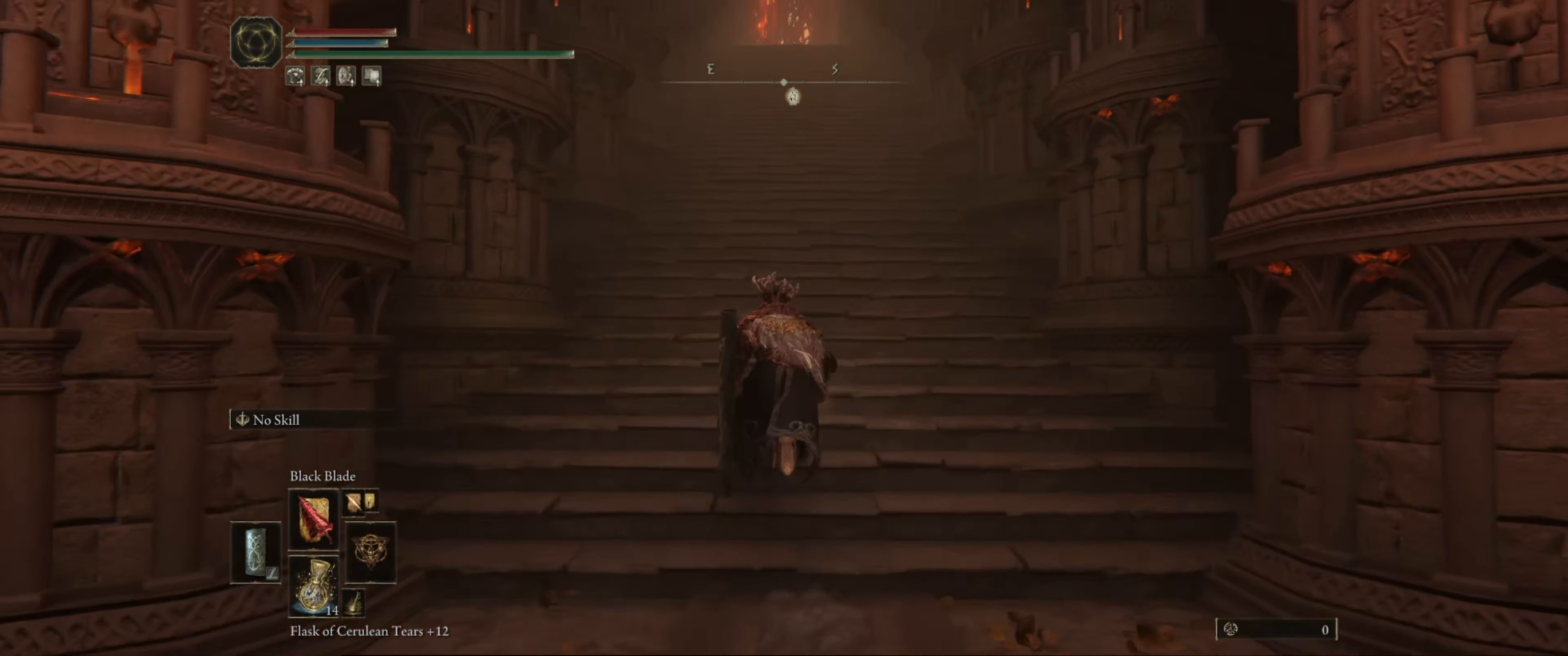
{"buttons": ["B"], "left_stick": "up", "right_stick": "center", "events": []}
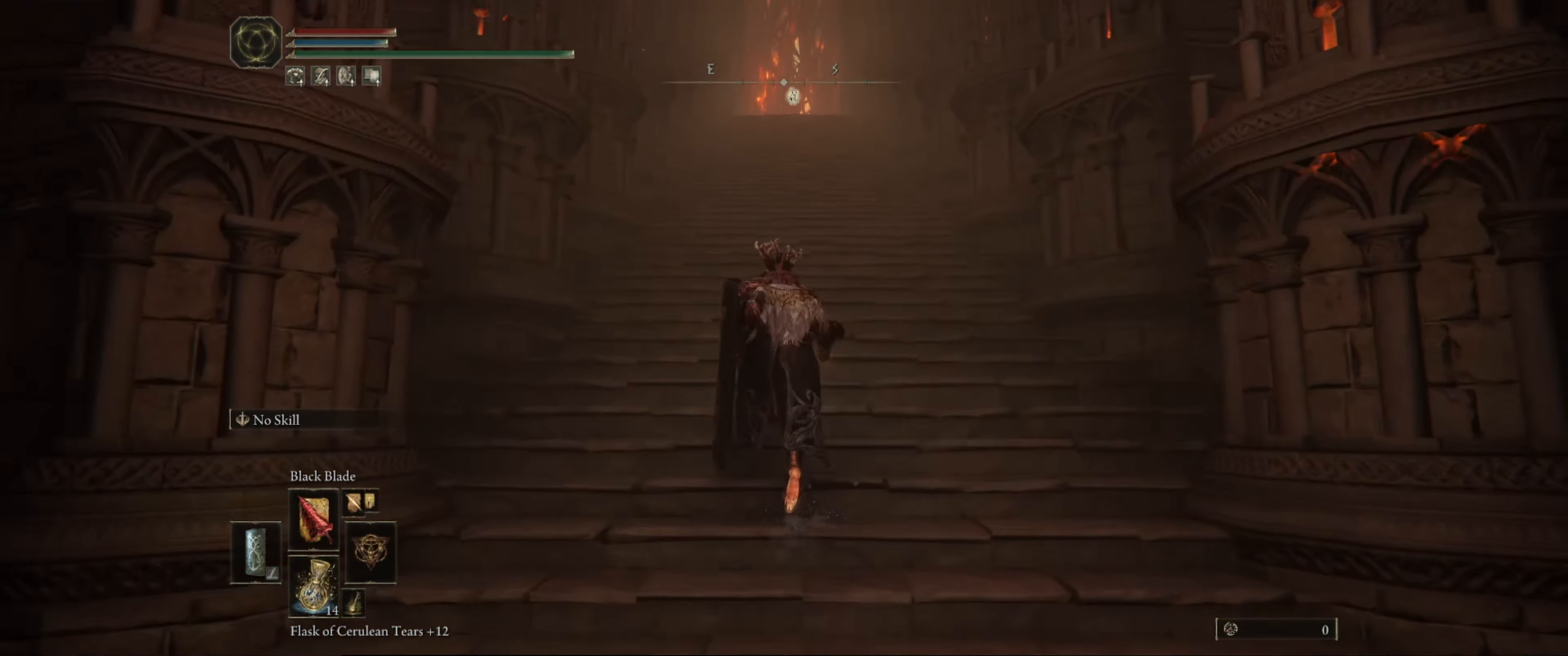
{"buttons": ["B"], "left_stick": "up", "right_stick": "center", "events": []}
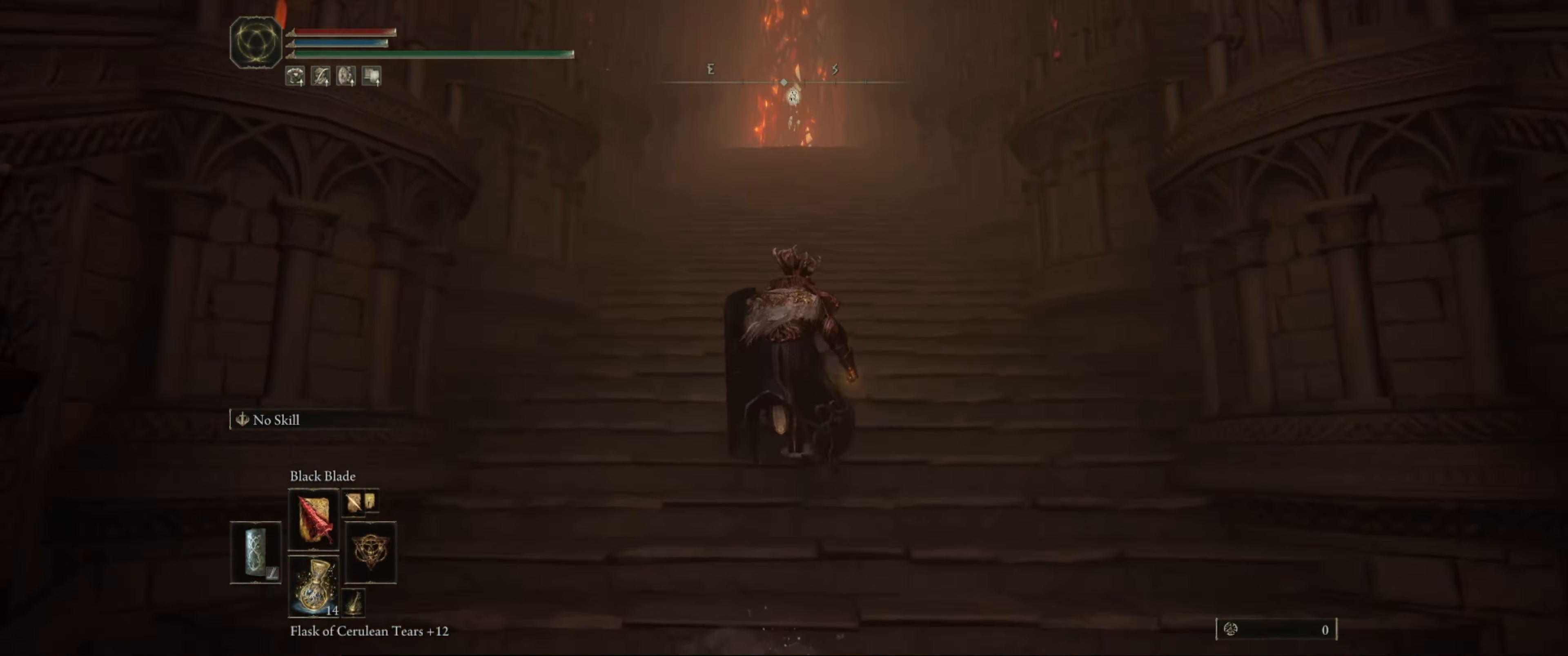
{"buttons": ["B"], "left_stick": "up", "right_stick": "center", "events": []}
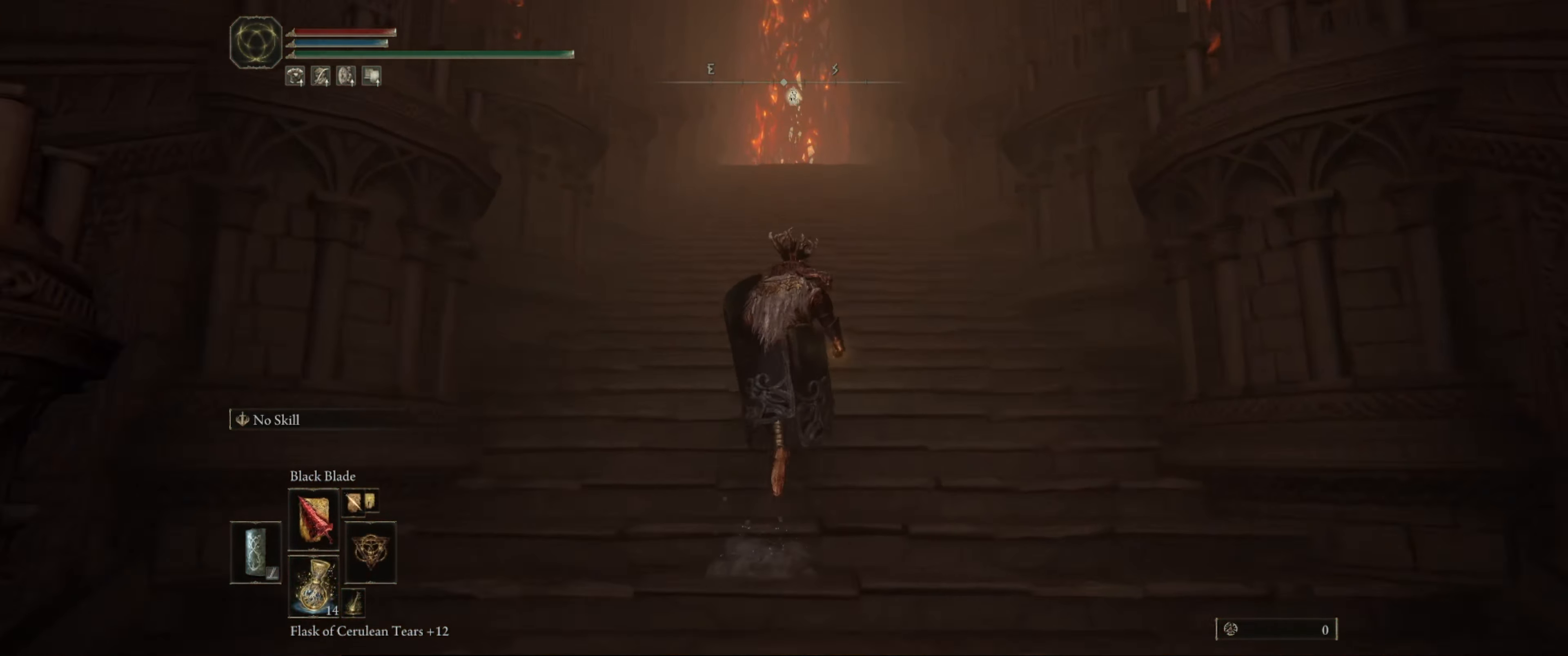
{"buttons": ["B"], "left_stick": "up", "right_stick": "center", "events": []}
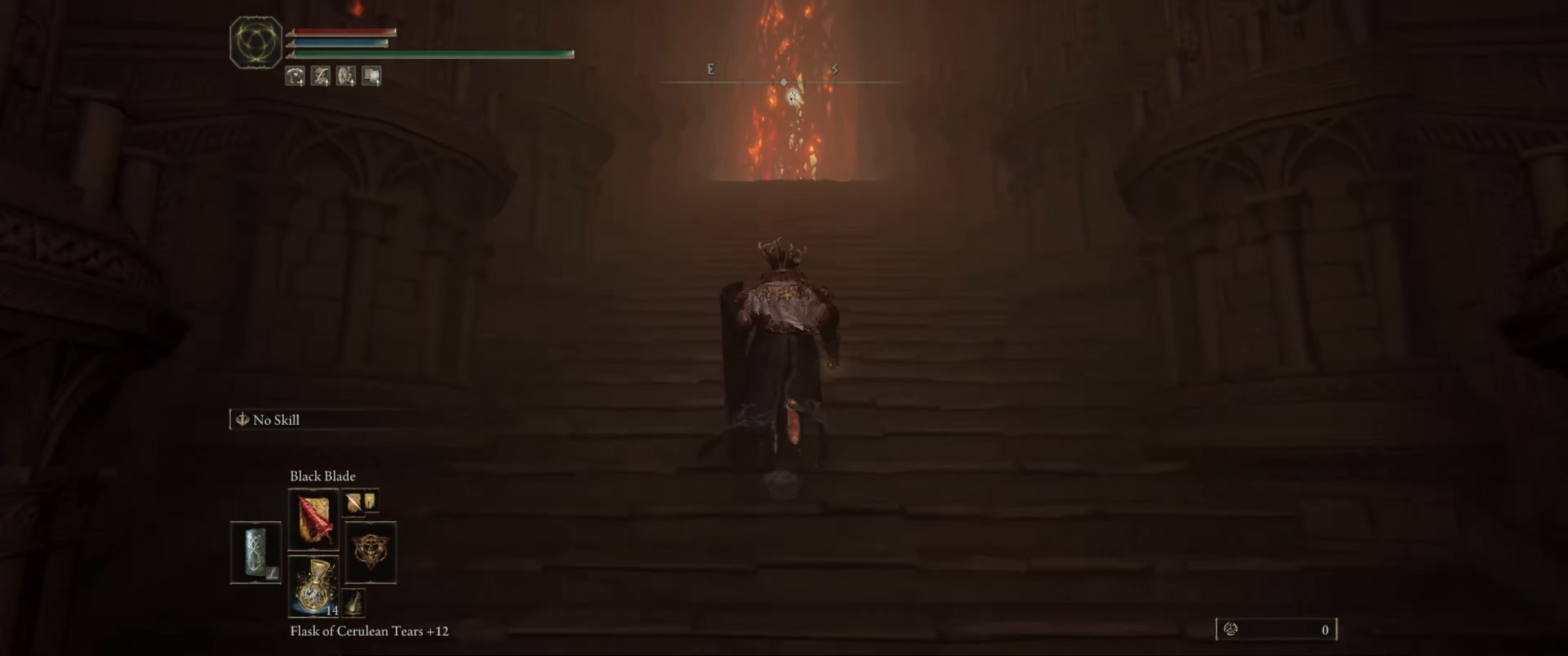
{"buttons": ["B"], "left_stick": "up", "right_stick": "down", "events": [[417, "right_stick", "down"]]}
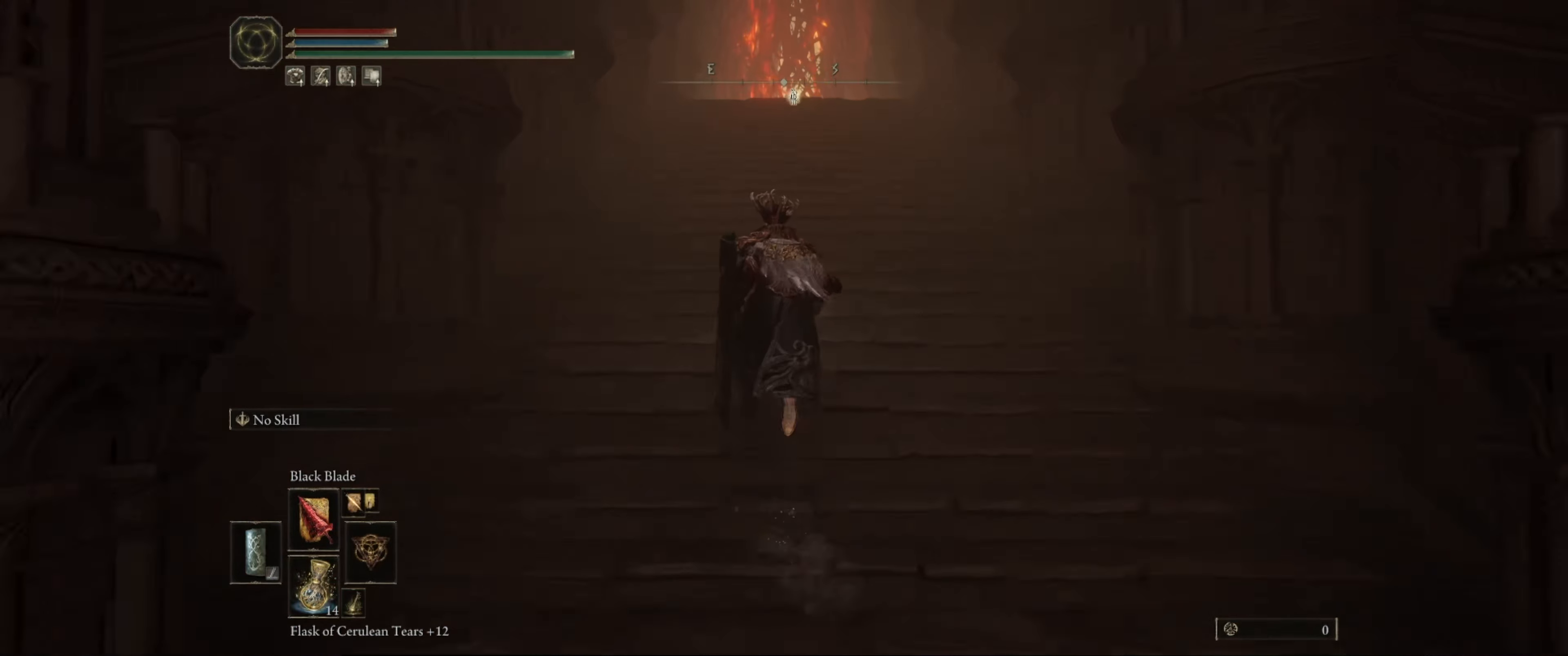
{"buttons": ["B"], "left_stick": "up", "right_stick": "center", "events": [[184, "right_stick", "center"]]}
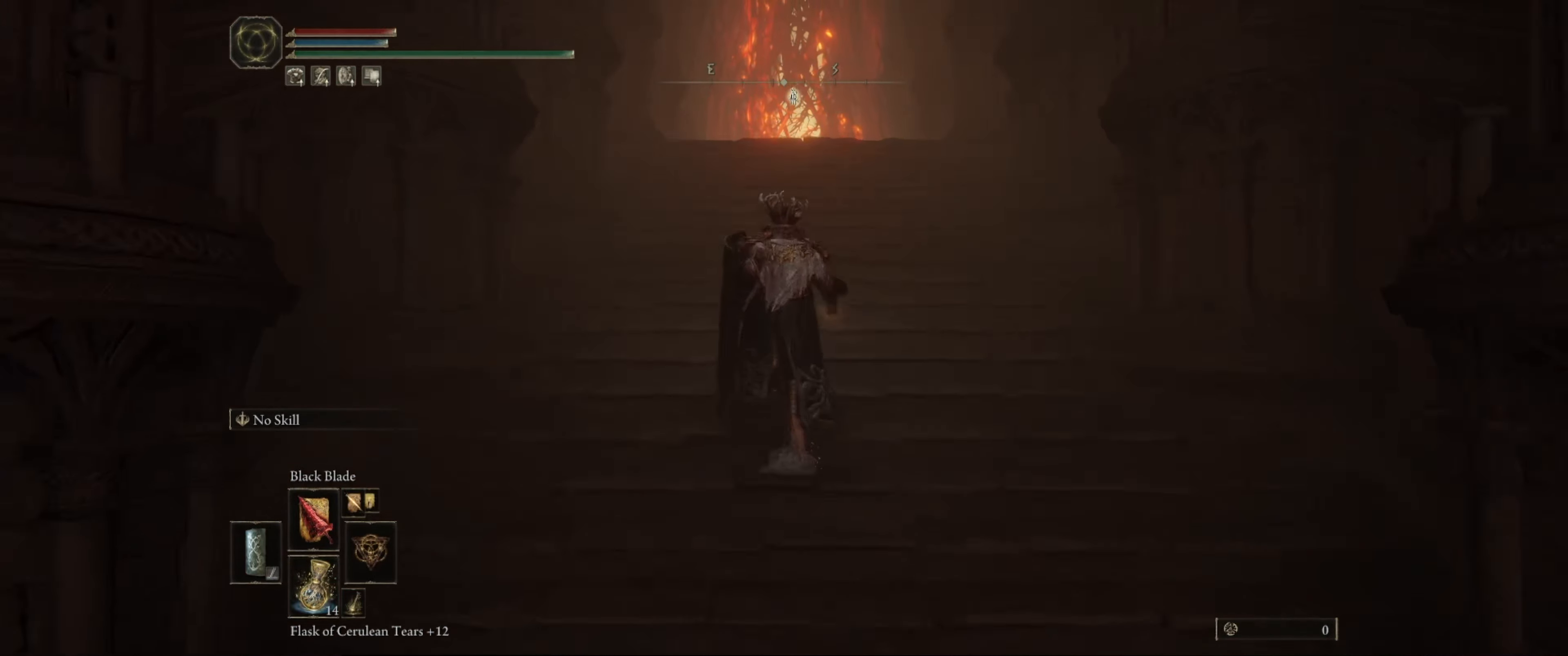
{"buttons": ["B"], "left_stick": "up", "right_stick": "center", "events": []}
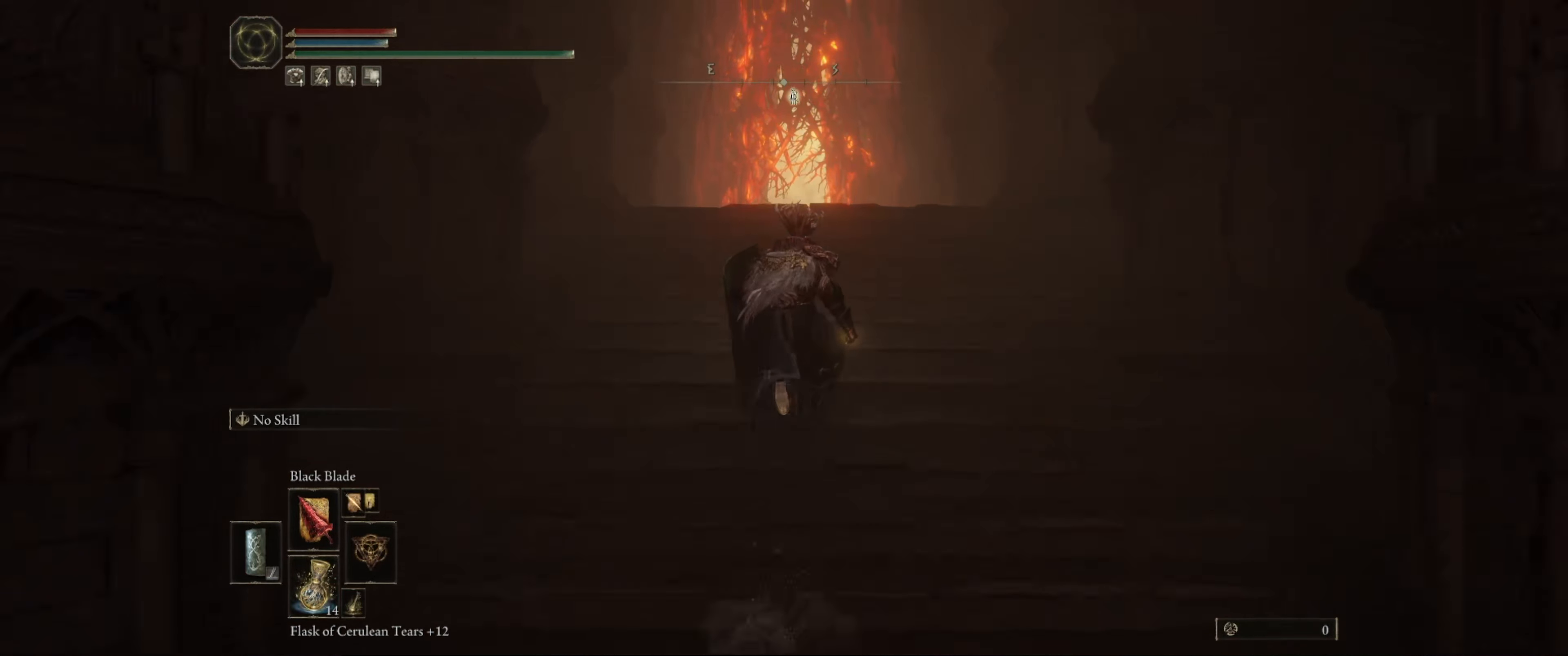
{"buttons": ["B"], "left_stick": "up", "right_stick": "center", "events": []}
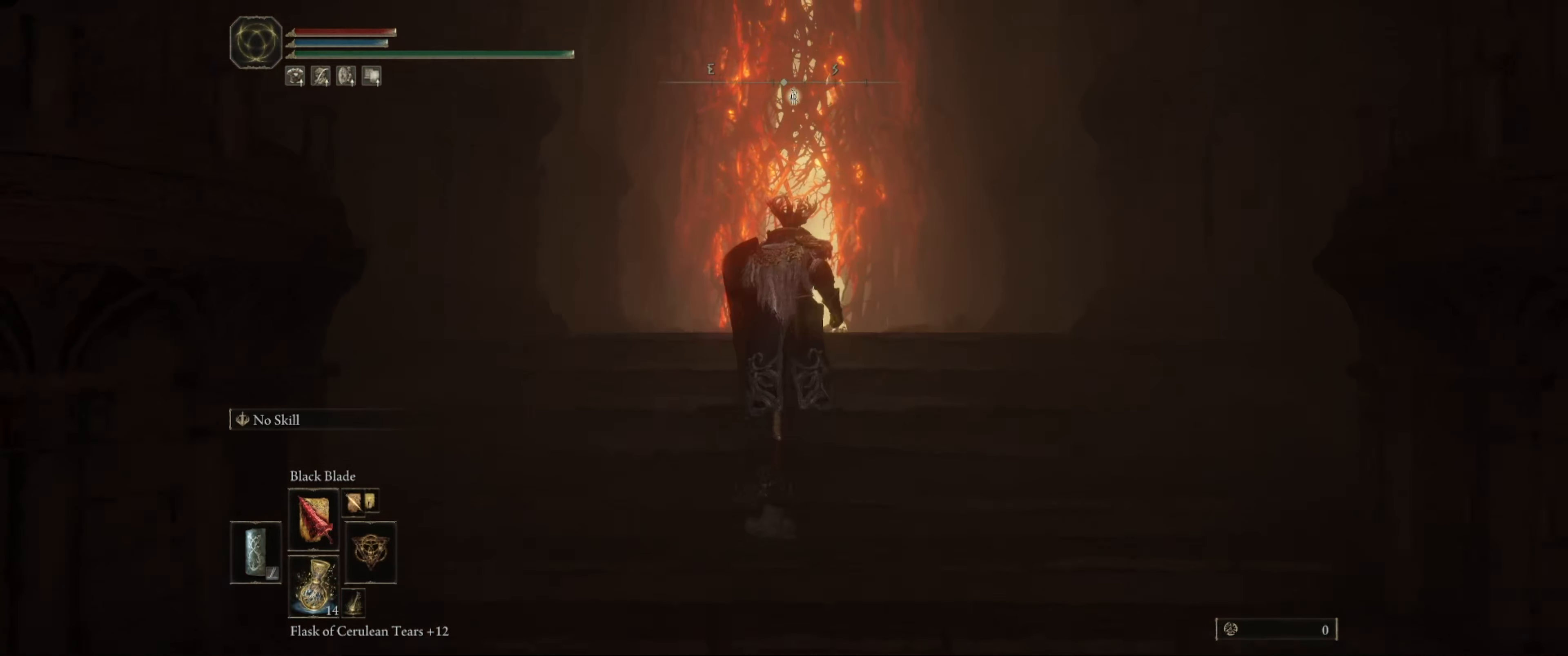
{"buttons": ["B"], "left_stick": "up", "right_stick": "center", "events": []}
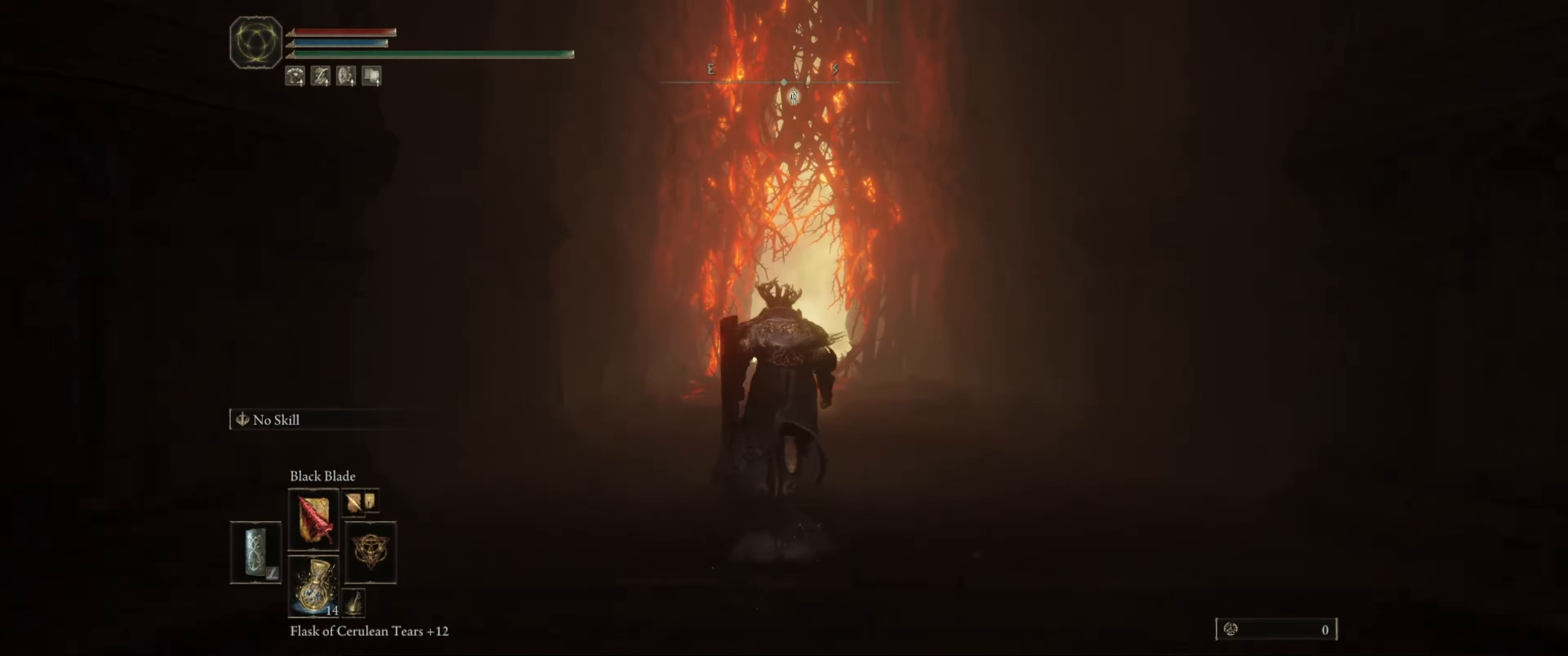
{"buttons": ["B"], "left_stick": "up", "right_stick": "center", "events": []}
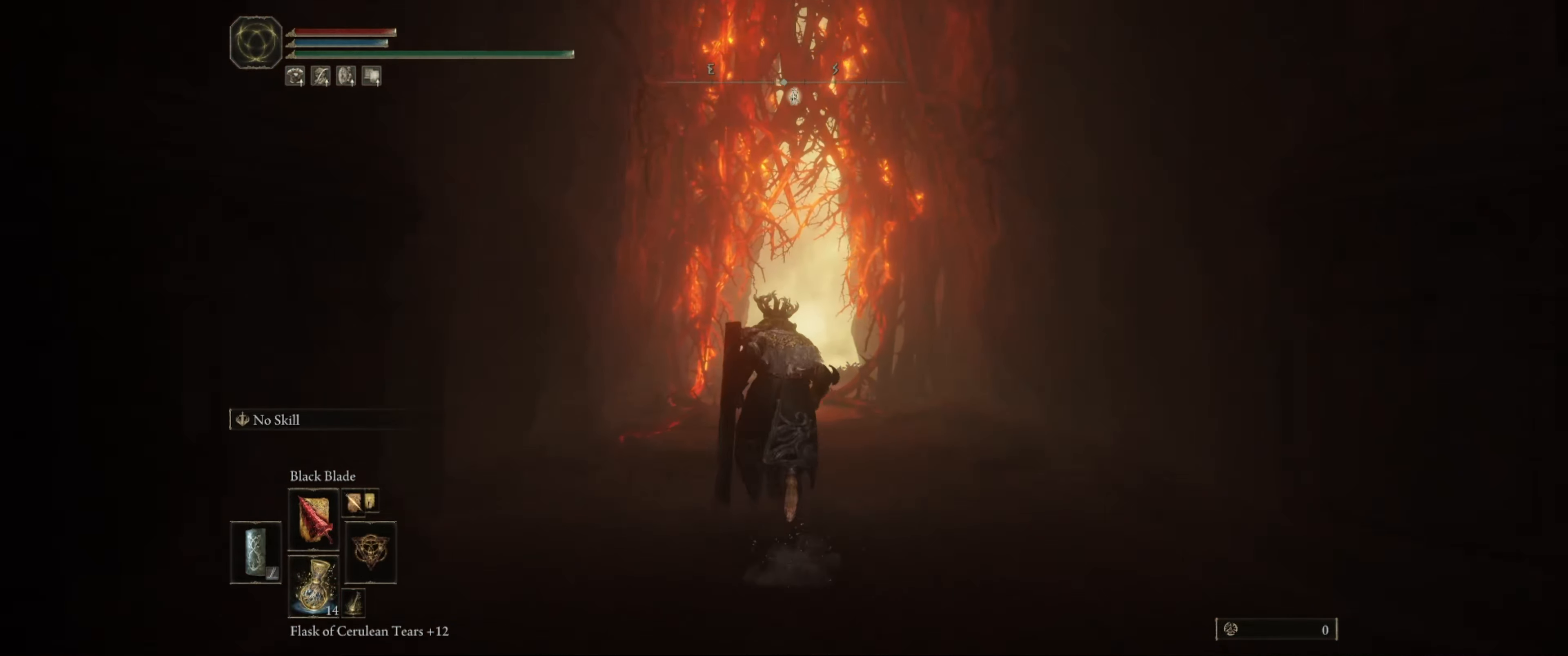
{"buttons": ["B"], "left_stick": "up", "right_stick": "center", "events": []}